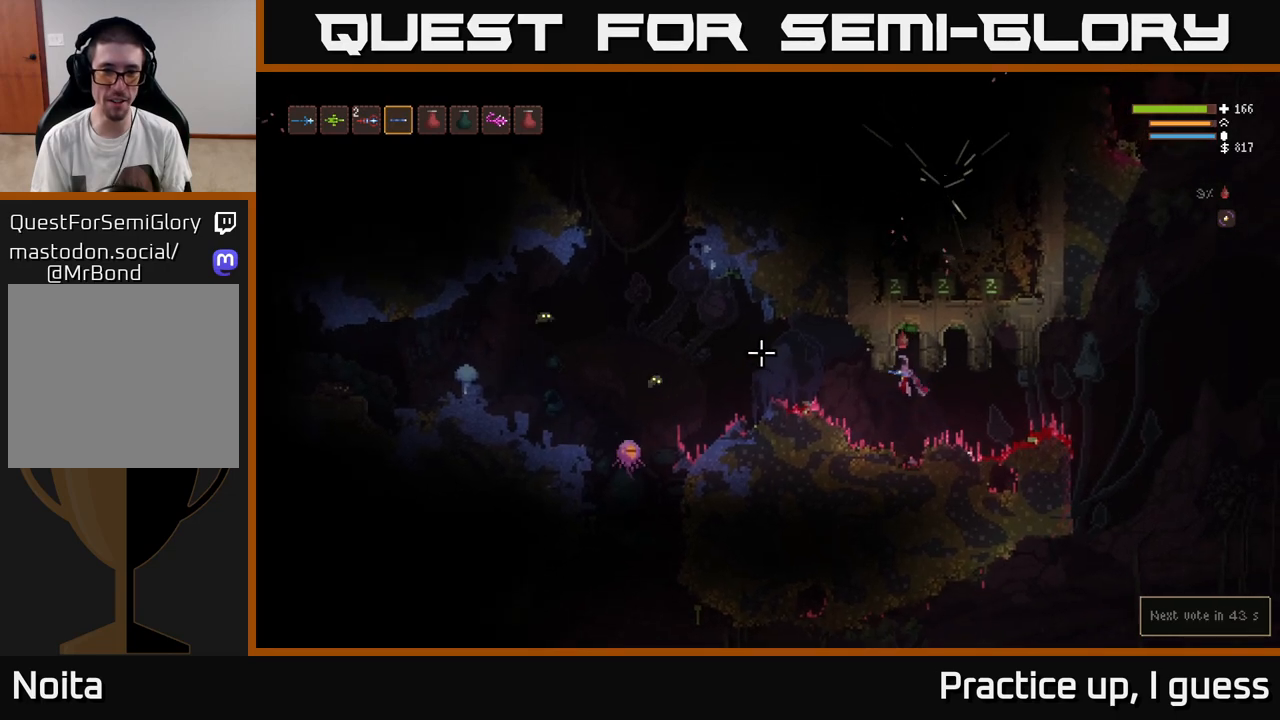
Gameplay with a controller (Xbox layout); each line is a JSON object with the inputs held at the frame after it. "events" lists button and stick changes between this image and that frame as [ms after this image, input, new state], when the widget could be followed in between.
{"buttons": [], "left_stick": "center", "right_stick": "left", "events": [[83, "R2", "down"], [167, "left_stick", "right"], [217, "R2", "up"], [417, "left_stick", "center"]]}
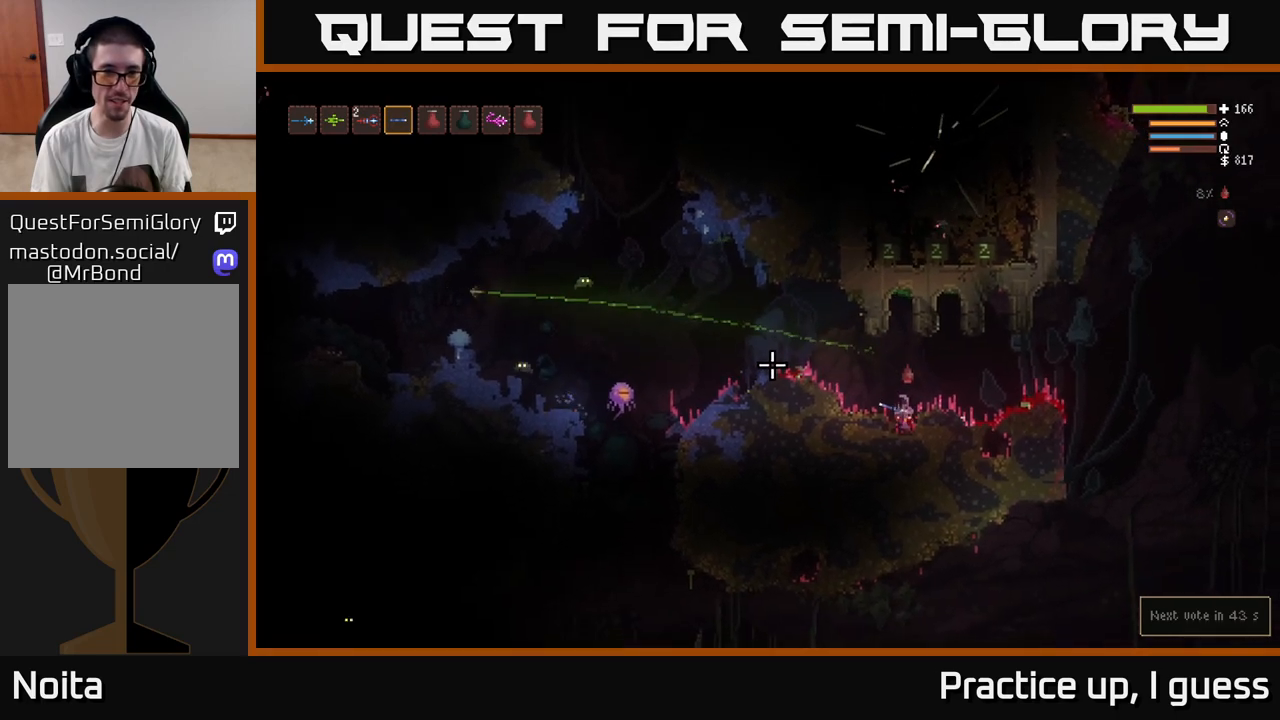
{"buttons": ["R2"], "left_stick": "center", "right_stick": "up-left", "events": [[167, "left_stick", "left"], [300, "left_stick", "center"], [300, "right_stick", "up-left"], [467, "R2", "down"]]}
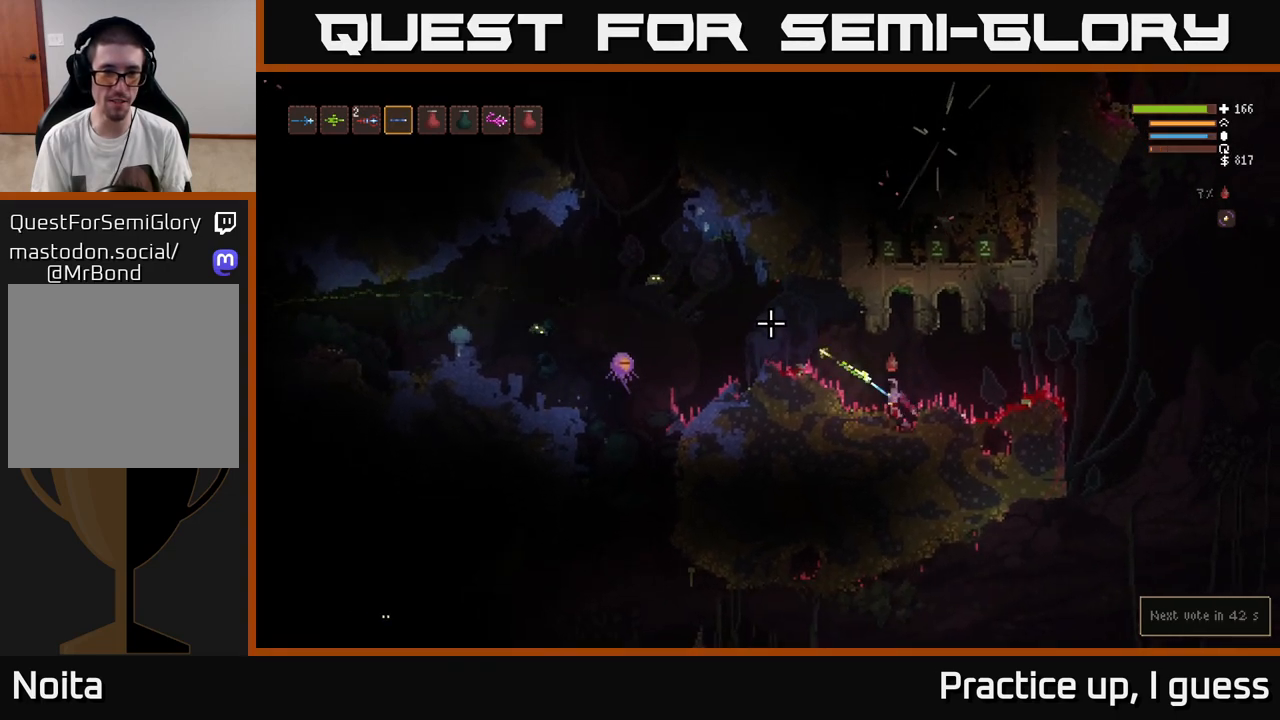
{"buttons": [], "left_stick": "center", "right_stick": "up-left", "events": [[67, "left_stick", "right"], [100, "R2", "up"], [300, "left_stick", "center"]]}
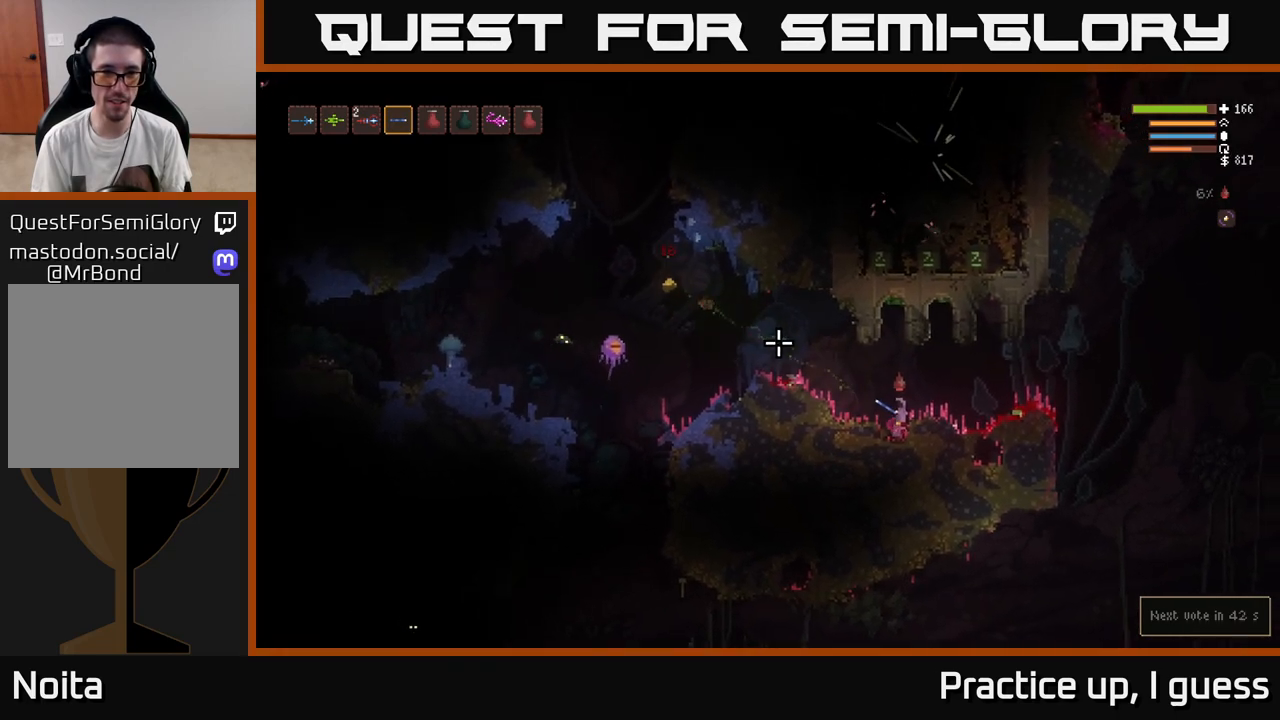
{"buttons": [], "left_stick": "right", "right_stick": "left", "events": [[167, "L2", "down"], [183, "left_stick", "left"], [200, "right_stick", "left"], [333, "R2", "down"], [350, "L2", "up"], [367, "left_stick", "center"], [450, "R2", "up"], [500, "left_stick", "right"]]}
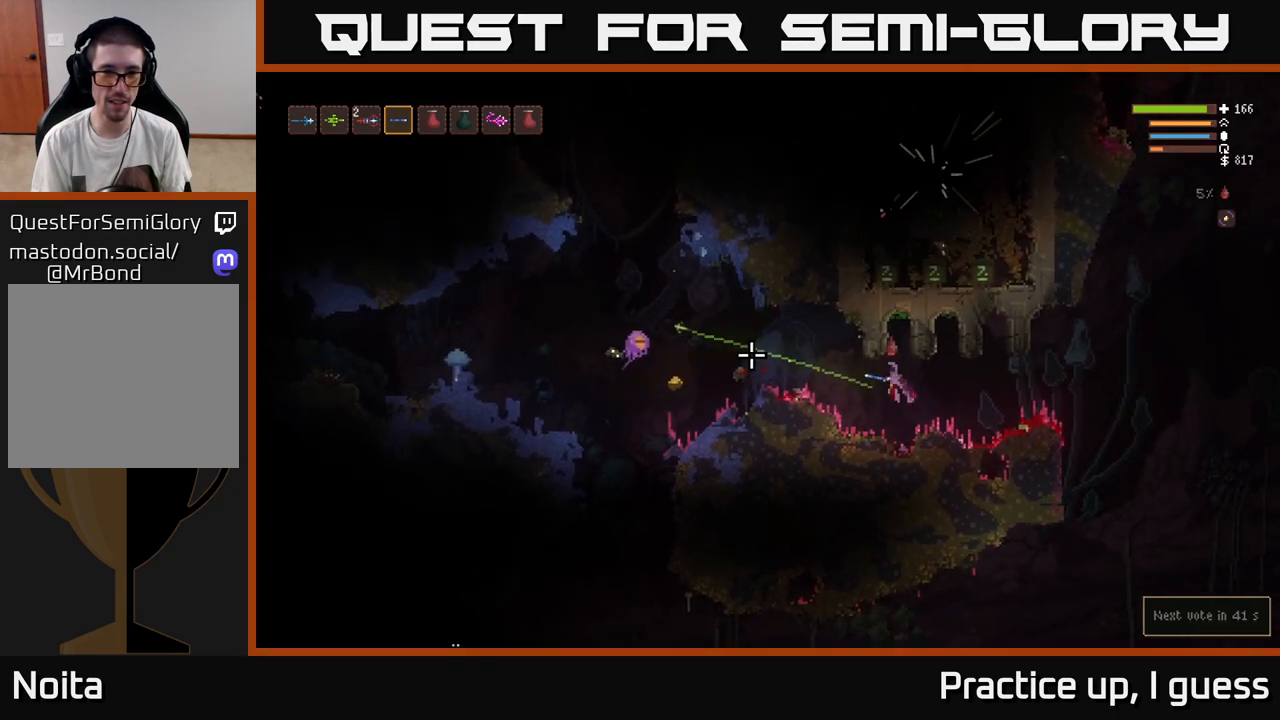
{"buttons": [], "left_stick": "center", "right_stick": "left", "events": [[350, "left_stick", "center"]]}
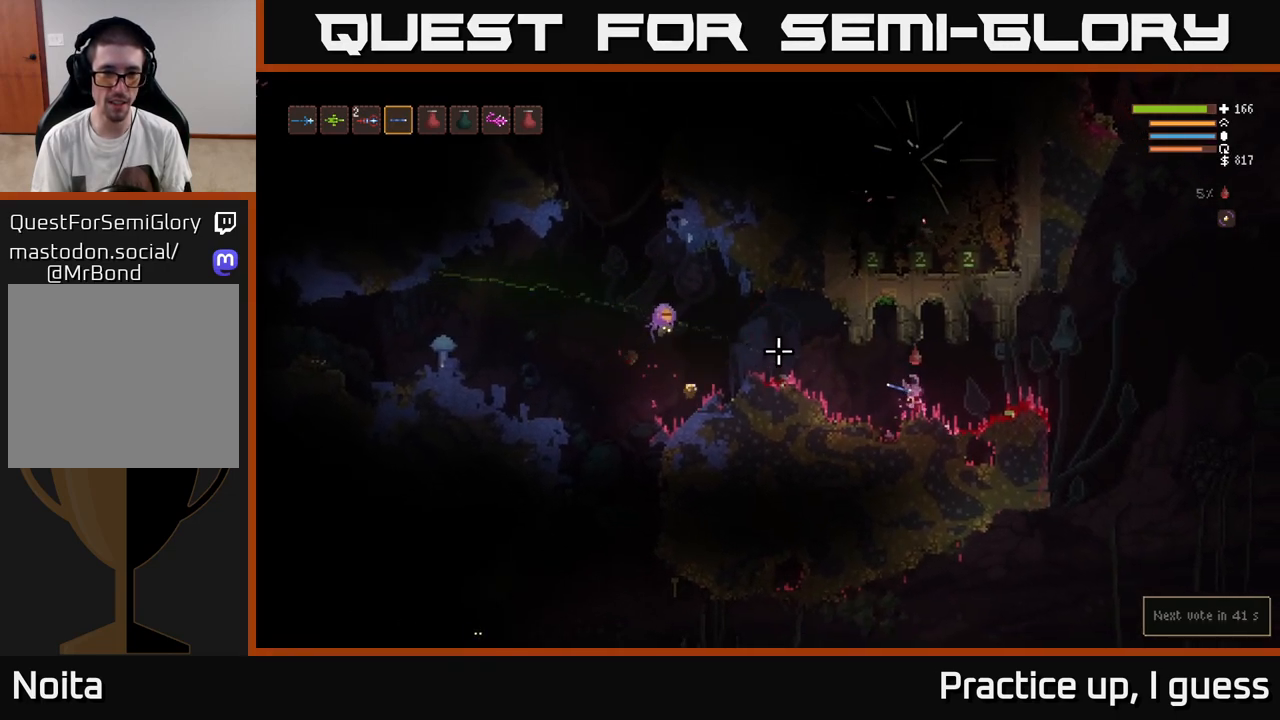
{"buttons": [], "left_stick": "center", "right_stick": "left", "events": [[133, "R2", "down"], [250, "left_stick", "right"], [300, "R2", "up"], [450, "left_stick", "center"]]}
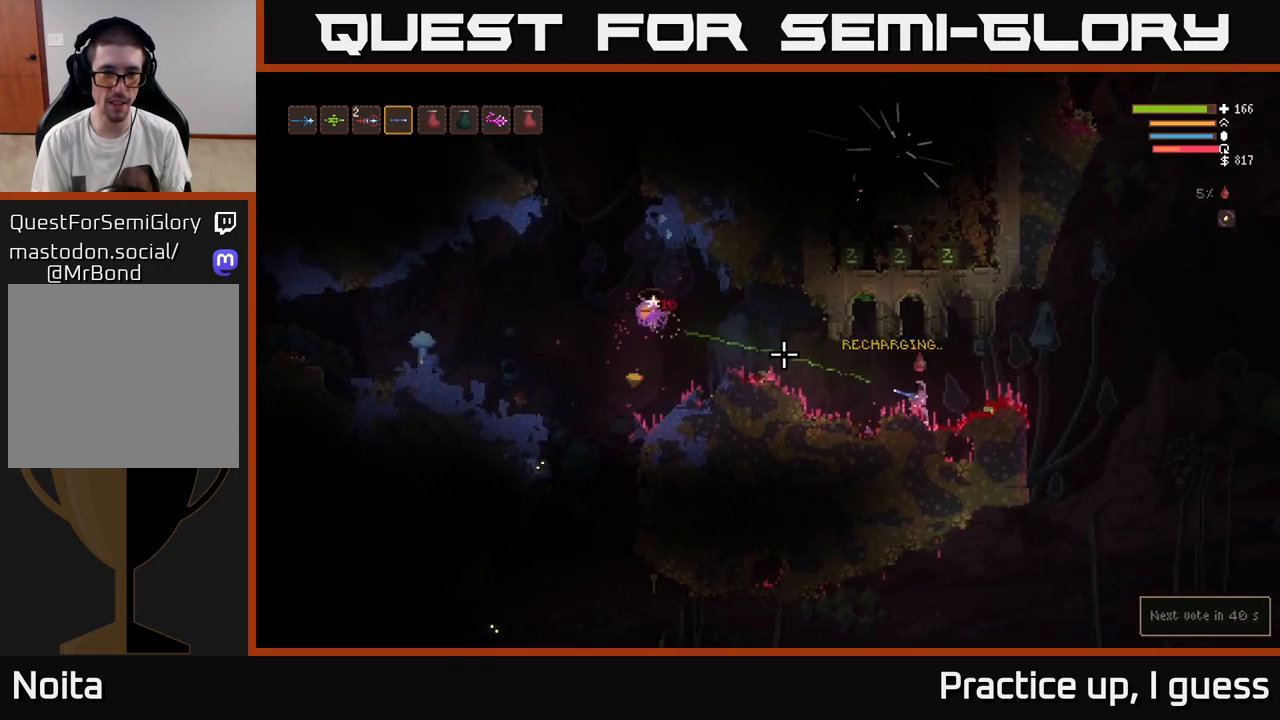
{"buttons": [], "left_stick": "left", "right_stick": "left", "events": [[467, "left_stick", "left"]]}
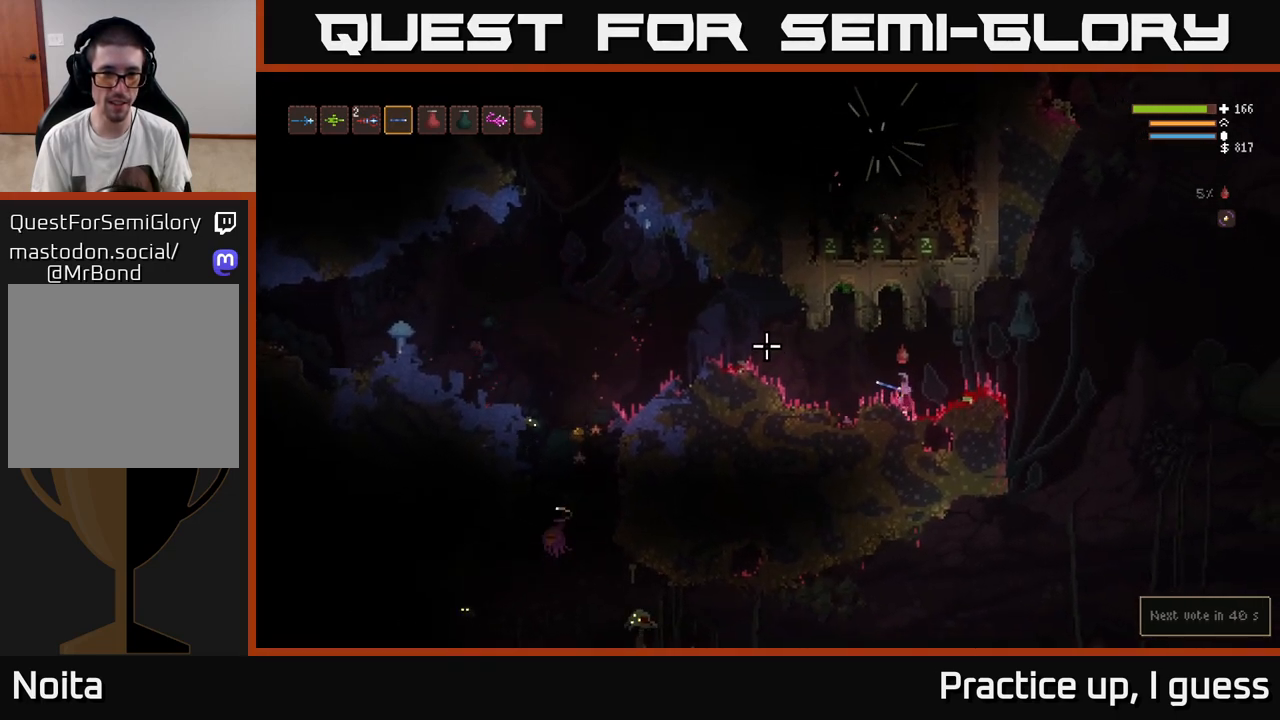
{"buttons": ["R2"], "left_stick": "center", "right_stick": "left", "events": [[133, "L2", "down"], [250, "L2", "up"], [467, "left_stick", "center"], [483, "R2", "down"]]}
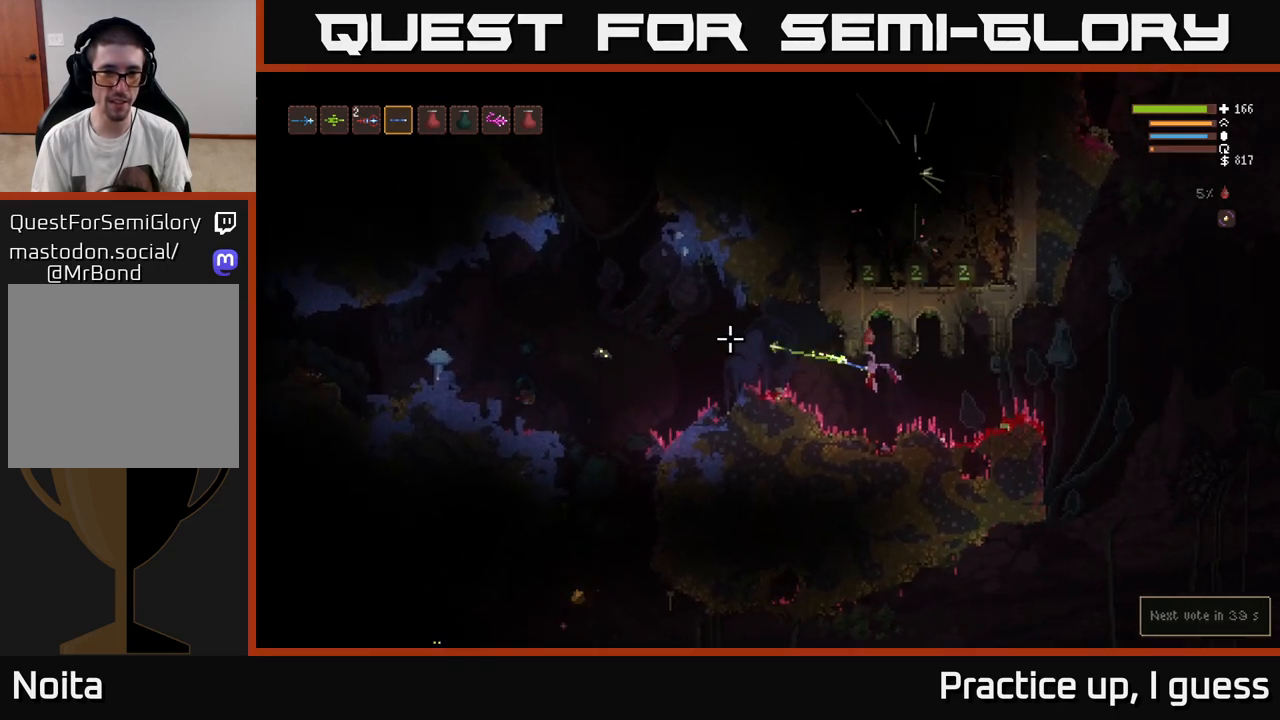
{"buttons": [], "left_stick": "center", "right_stick": "left", "events": [[83, "R2", "up"]]}
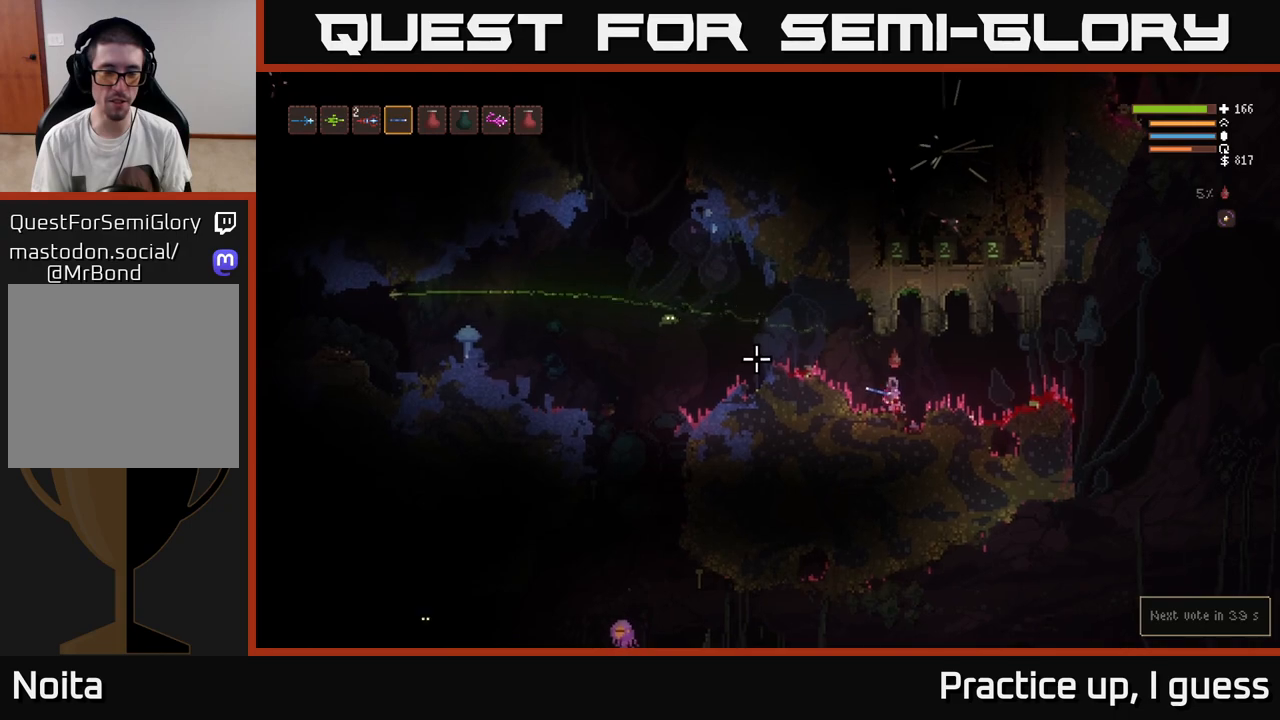
{"buttons": [], "left_stick": "right", "right_stick": "left", "events": [[83, "left_stick", "right"], [133, "L2", "down"], [267, "R2", "down"], [283, "L2", "up"], [400, "R2", "up"]]}
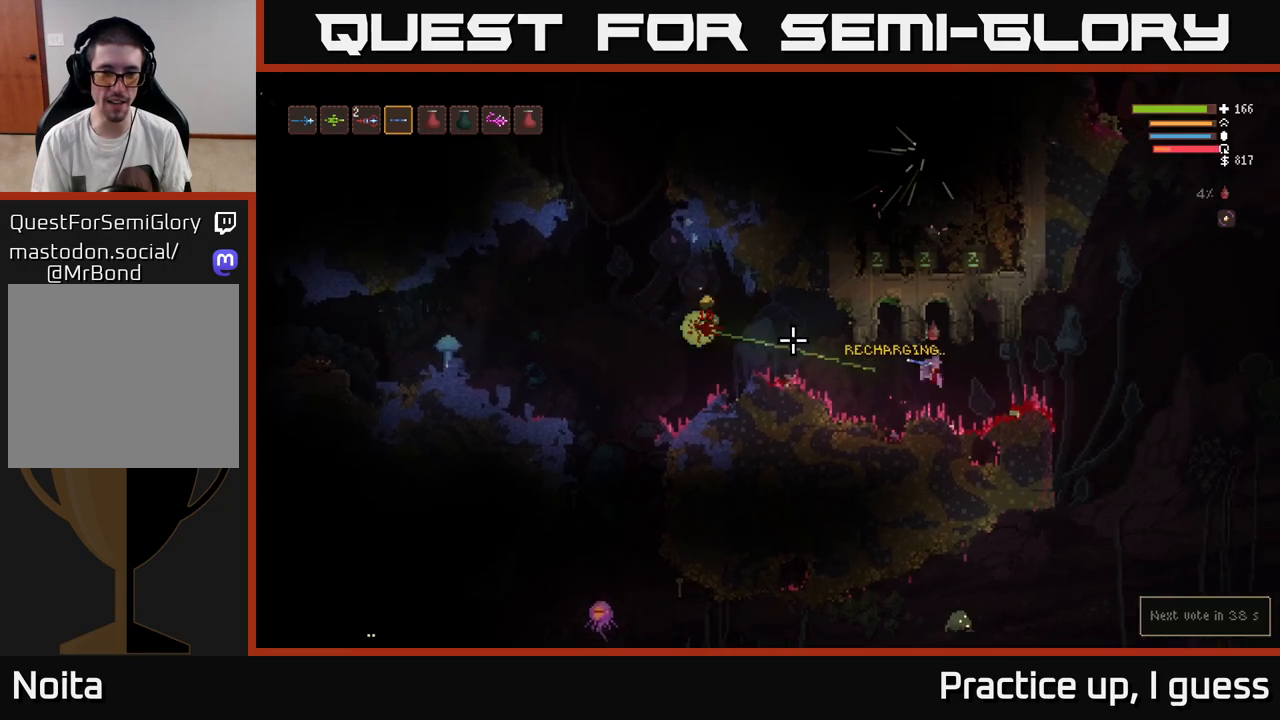
{"buttons": ["L2"], "left_stick": "left", "right_stick": "left", "events": [[50, "left_stick", "center"], [317, "left_stick", "left"], [483, "L2", "down"]]}
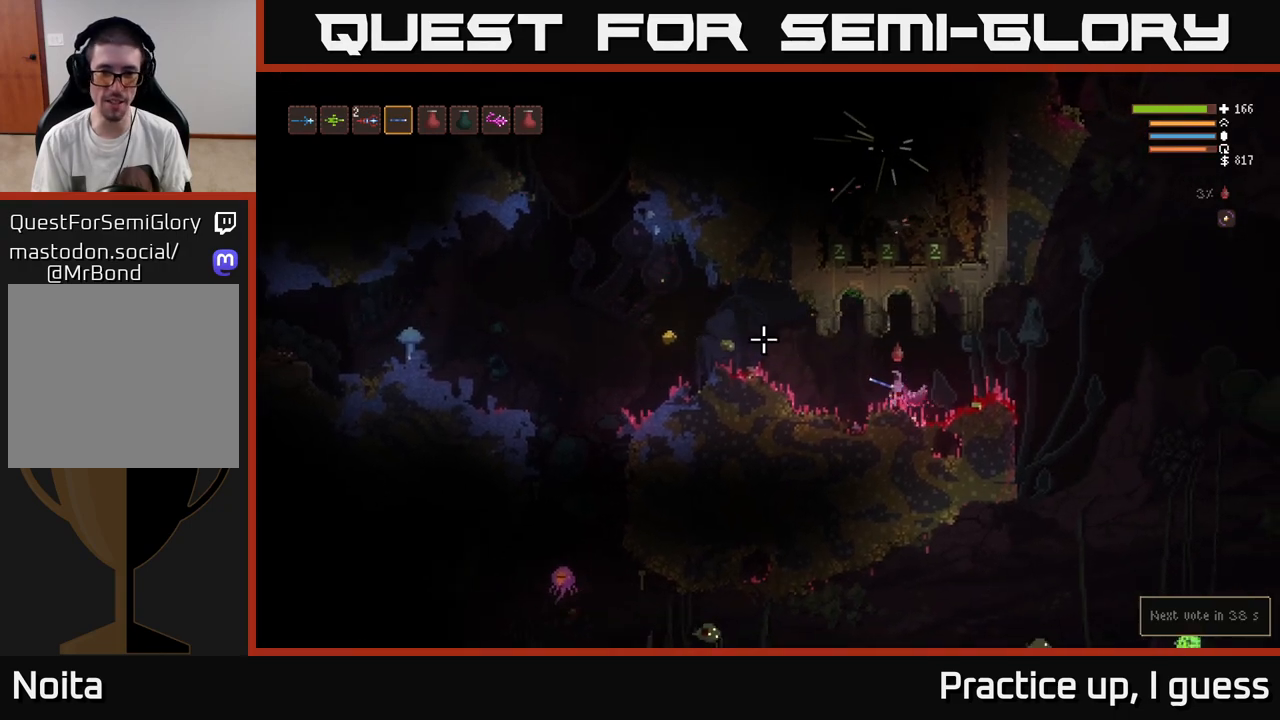
{"buttons": [], "left_stick": "left", "right_stick": "left", "events": [[117, "L2", "up"]]}
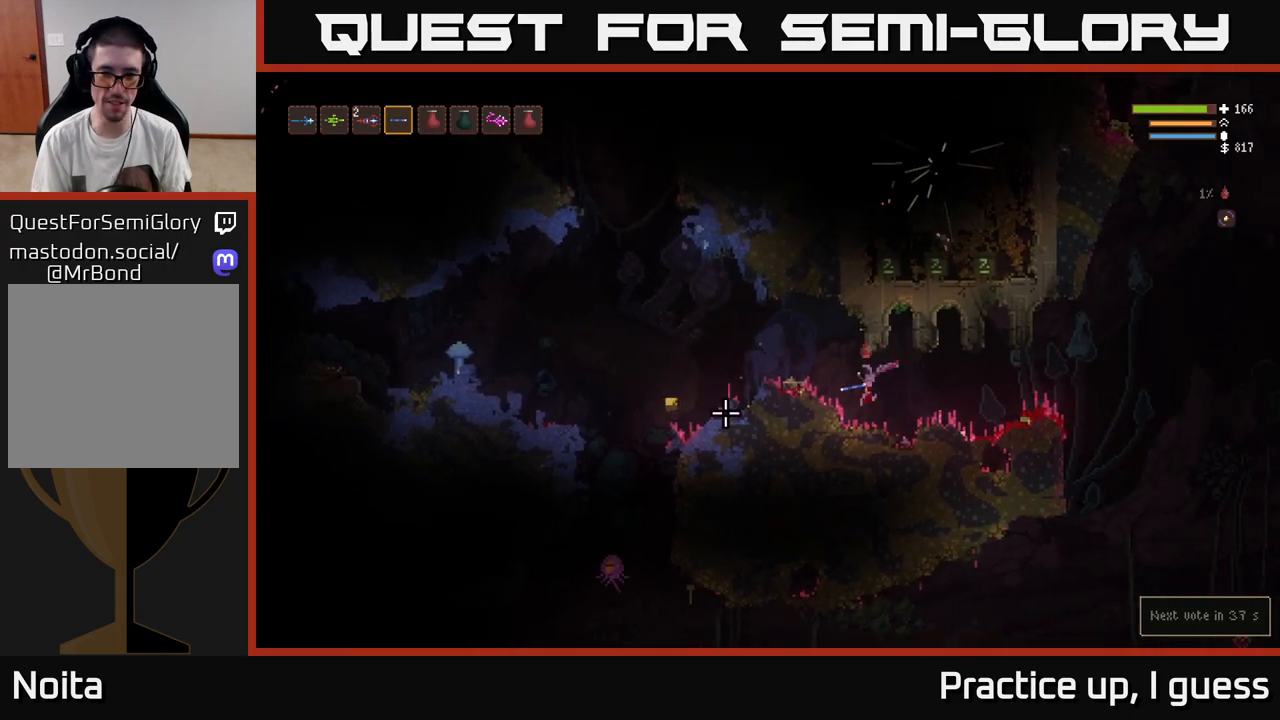
{"buttons": [], "left_stick": "left", "right_stick": "down-left", "events": [[117, "L2", "down"], [233, "right_stick", "down-left"], [400, "L2", "up"]]}
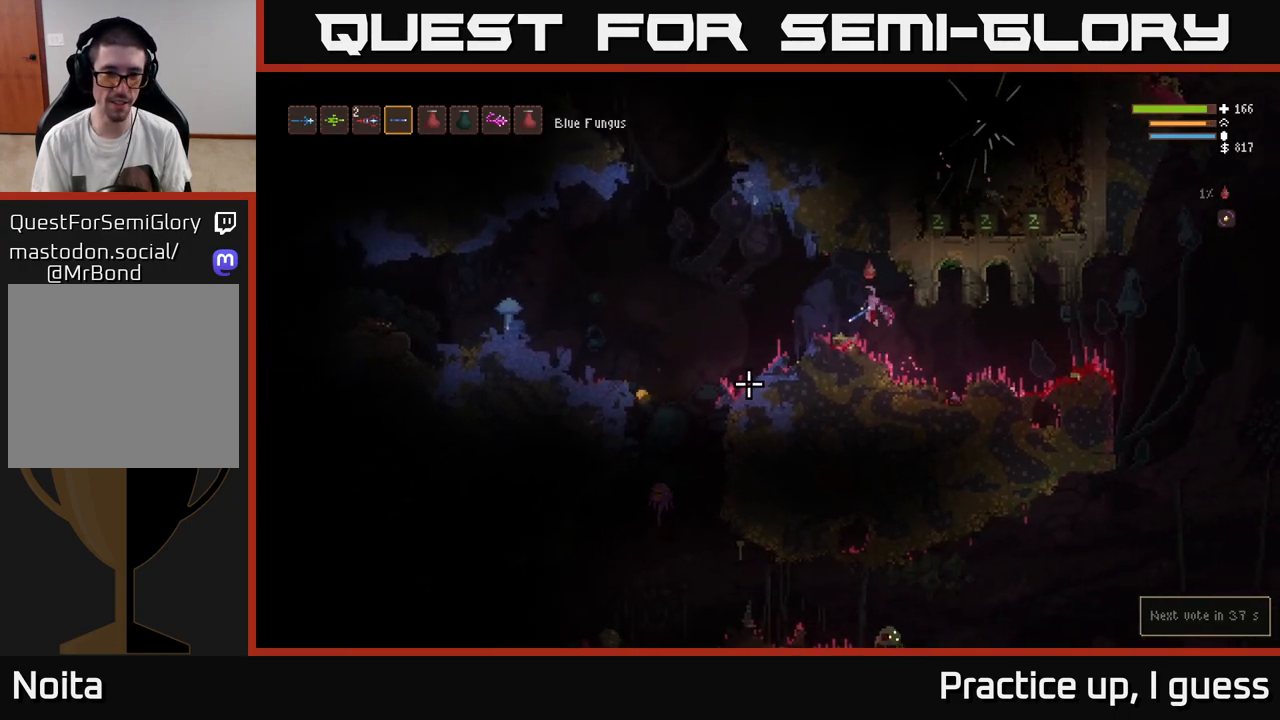
{"buttons": ["L2"], "left_stick": "left", "right_stick": "down-left", "events": [[467, "L2", "down"]]}
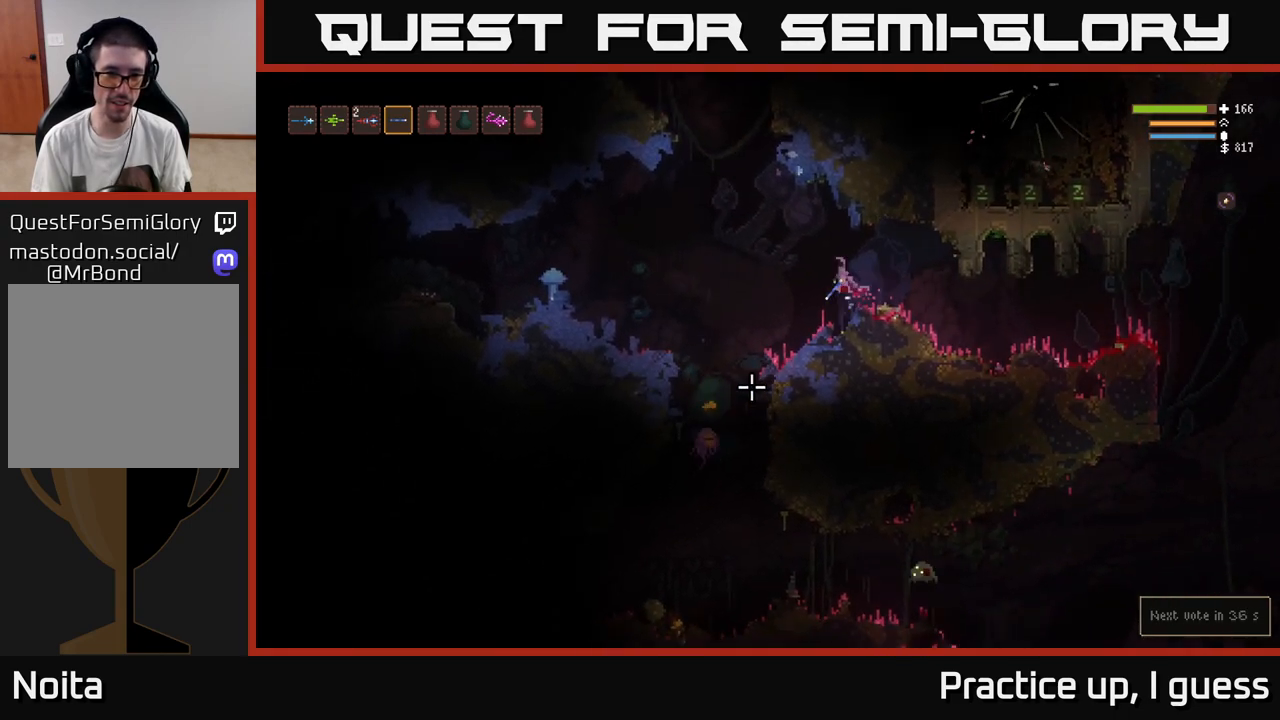
{"buttons": ["L2"], "left_stick": "center", "right_stick": "down", "events": [[100, "R2", "down"], [133, "L2", "up"], [233, "R2", "up"], [317, "right_stick", "down"], [433, "left_stick", "center"], [500, "L2", "down"]]}
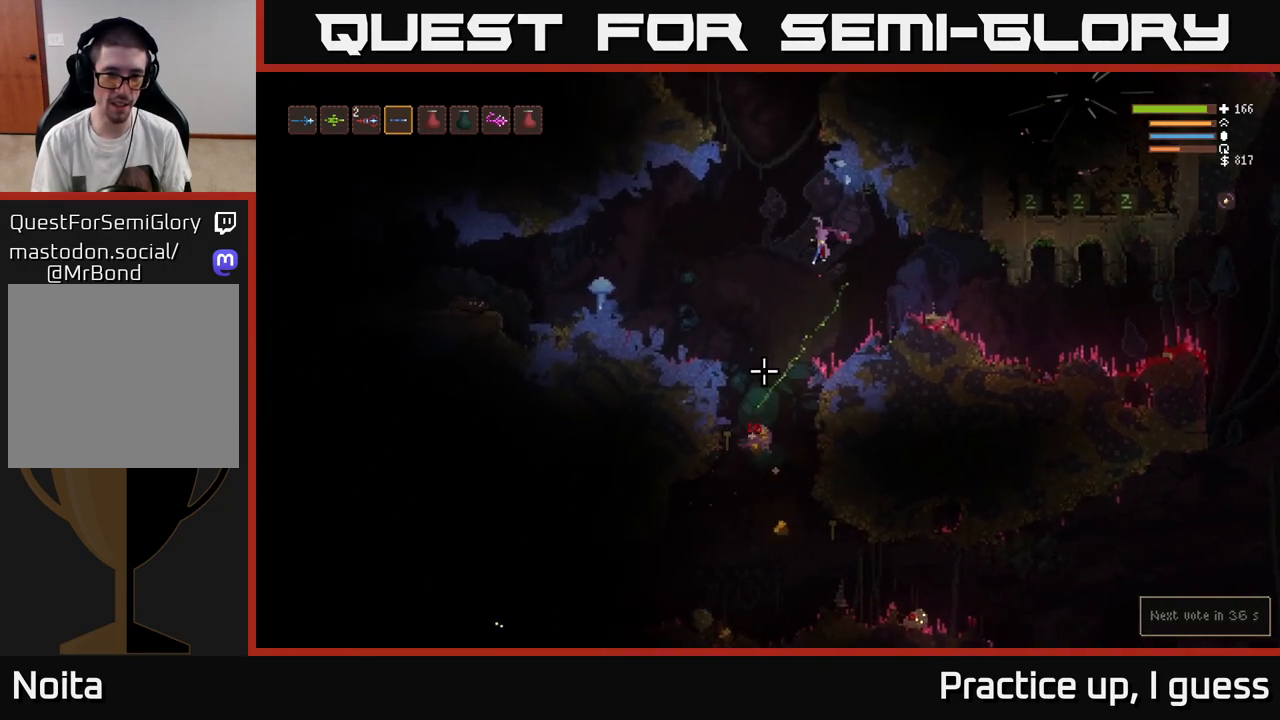
{"buttons": [], "left_stick": "left", "right_stick": "down", "events": [[33, "left_stick", "left"], [267, "L2", "up"], [300, "left_stick", "center"], [450, "left_stick", "left"]]}
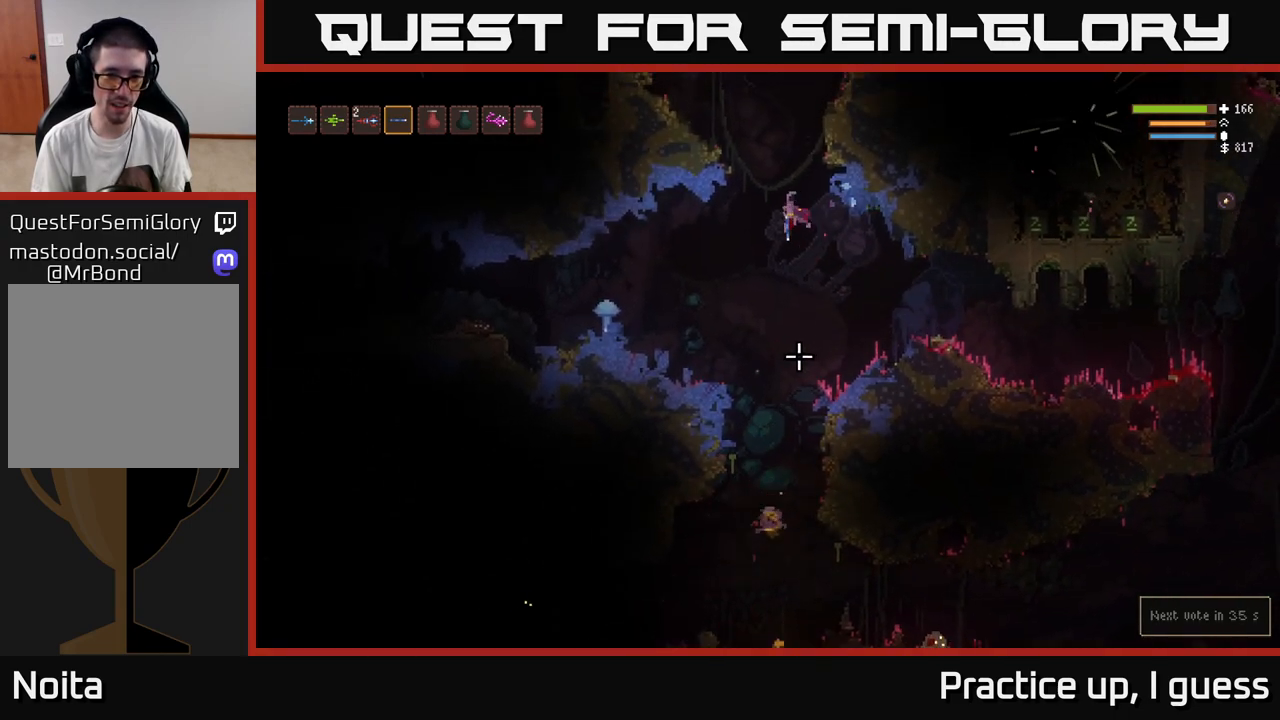
{"buttons": [], "left_stick": "center", "right_stick": "down", "events": [[67, "left_stick", "center"]]}
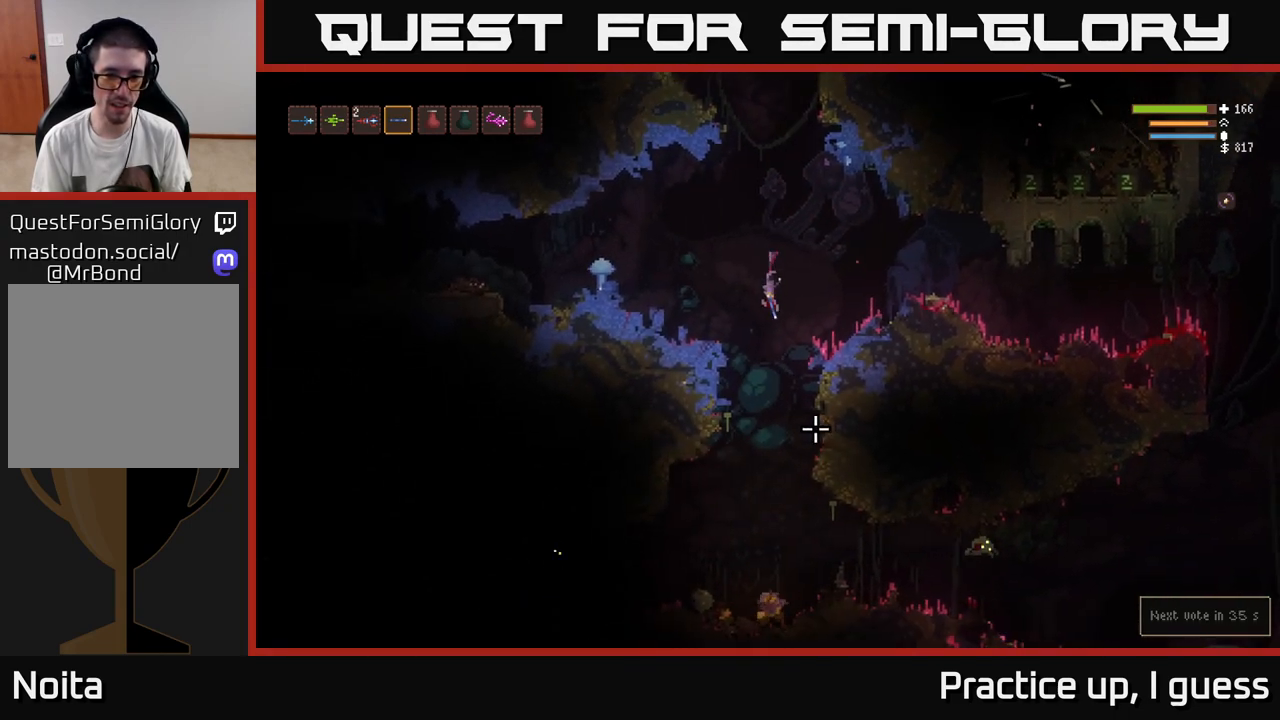
{"buttons": [], "left_stick": "left", "right_stick": "down", "events": [[350, "left_stick", "left"]]}
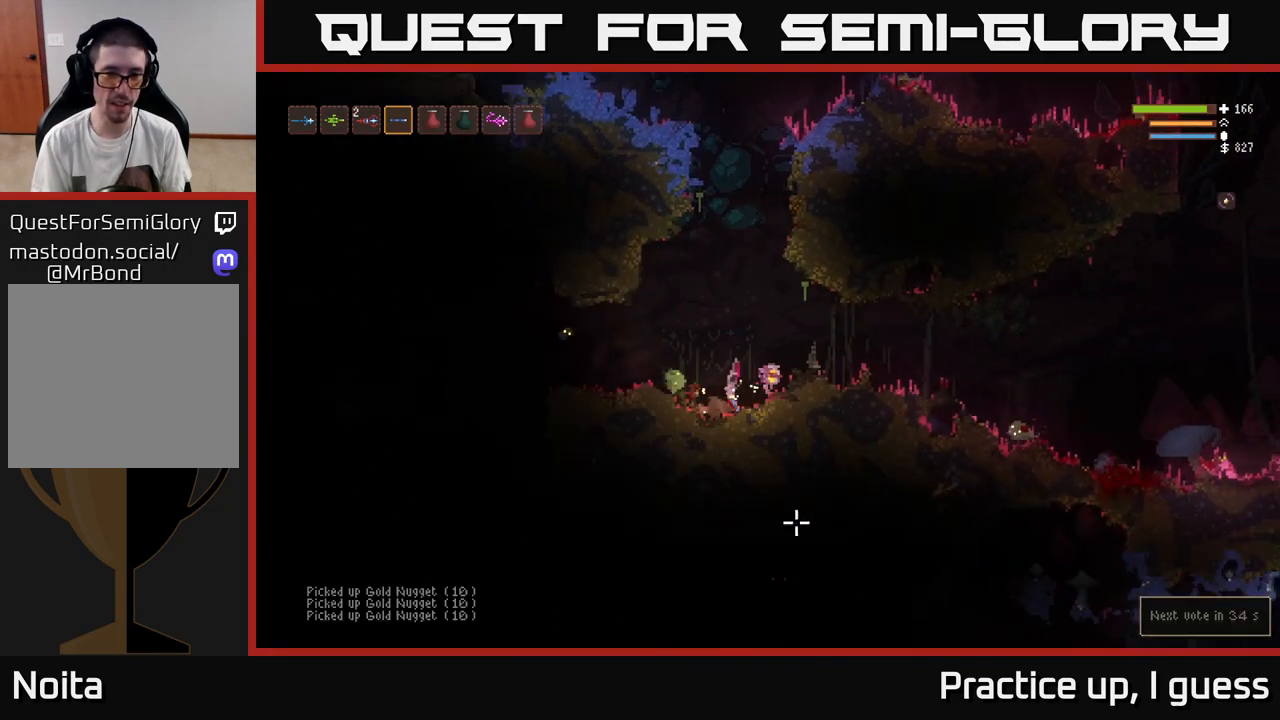
{"buttons": ["L2"], "left_stick": "up-left", "right_stick": "left", "events": [[83, "L2", "down"], [83, "left_stick", "right"], [150, "right_stick", "left"], [267, "R2", "down"], [433, "R2", "up"], [433, "left_stick", "up-left"]]}
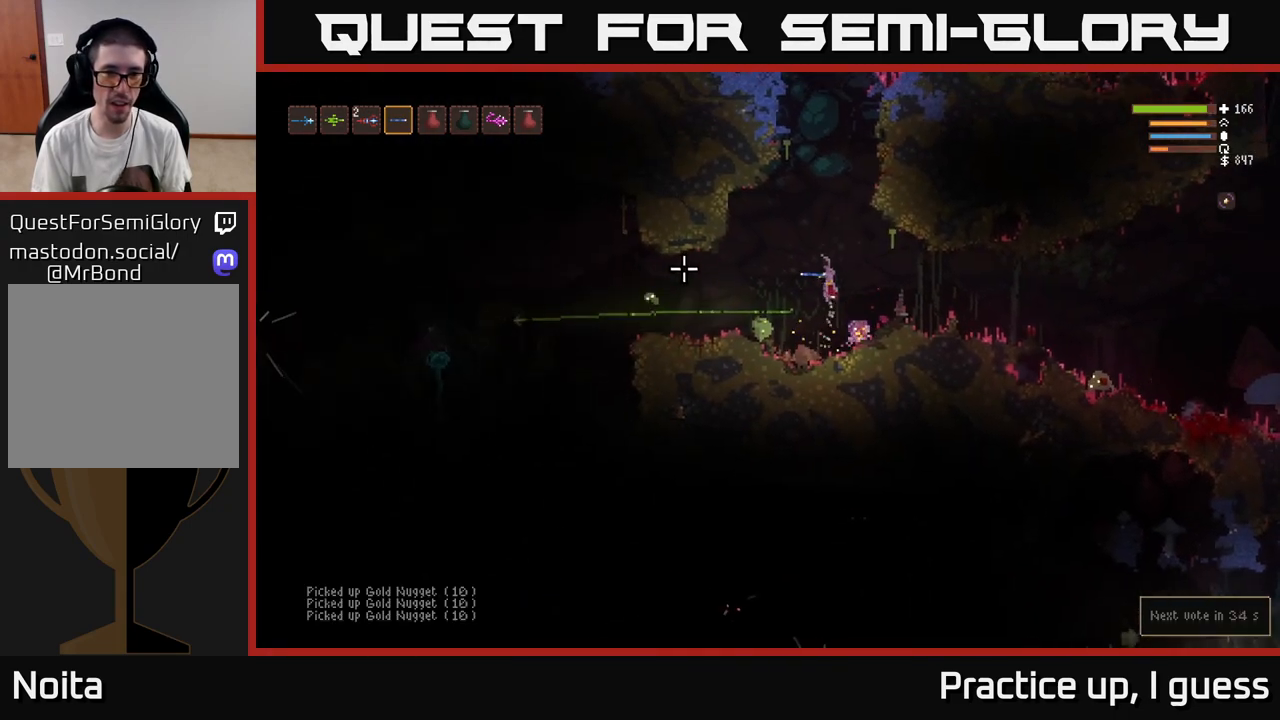
{"buttons": [], "left_stick": "center", "right_stick": "down-left", "events": [[150, "left_stick", "center"], [217, "right_stick", "down-left"], [450, "L2", "up"]]}
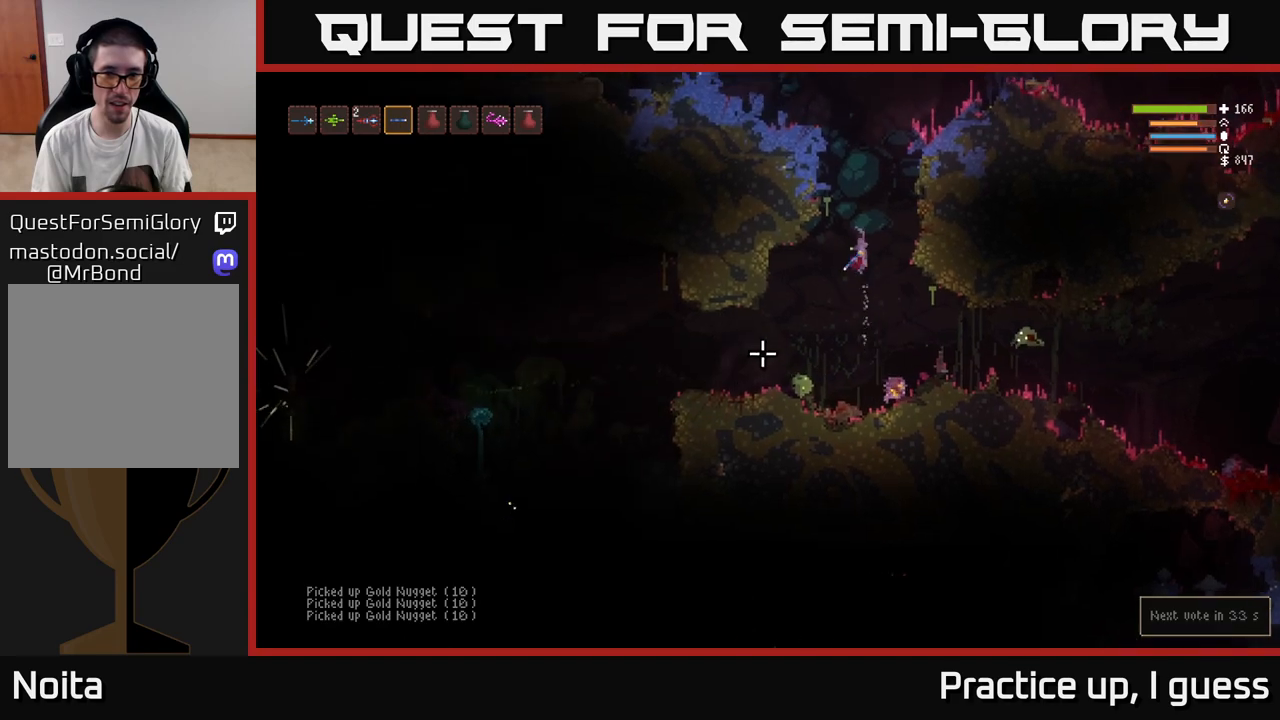
{"buttons": [], "left_stick": "center", "right_stick": "down-right", "events": [[83, "right_stick", "down-right"]]}
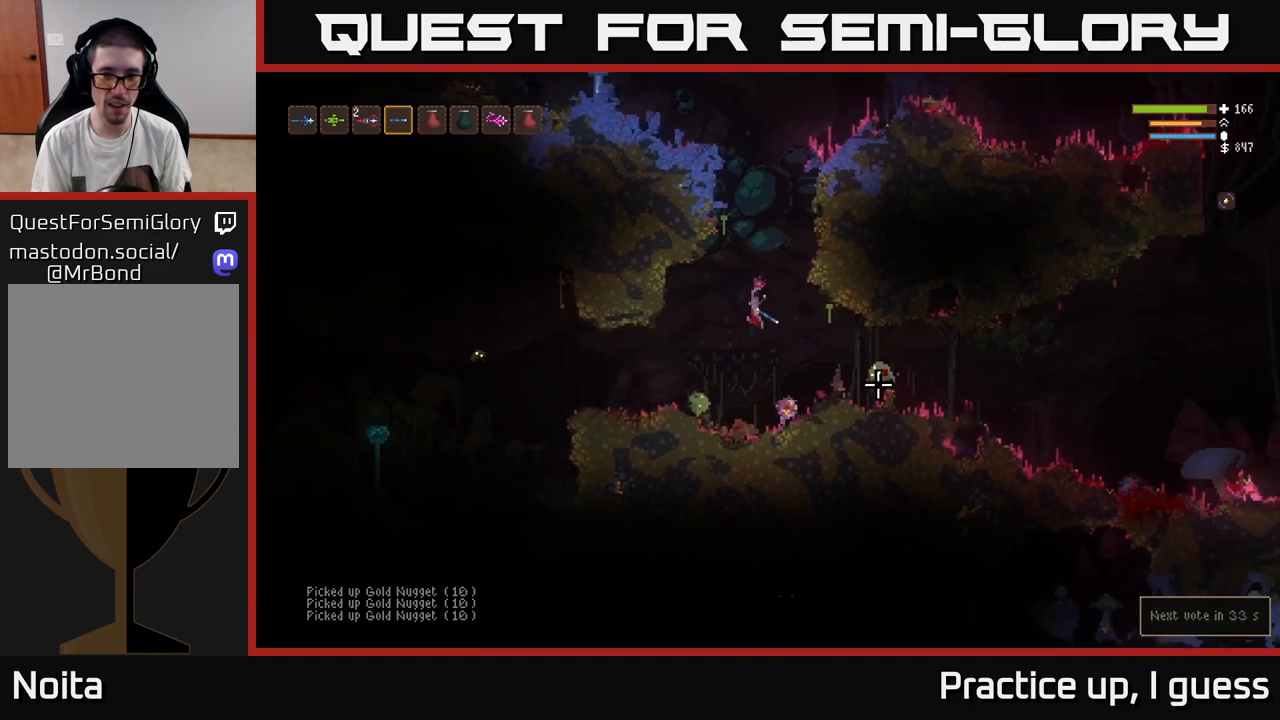
{"buttons": ["L2"], "left_stick": "right", "right_stick": "down-right", "events": [[33, "R2", "down"], [67, "left_stick", "left"], [117, "L2", "down"], [117, "R2", "up"], [467, "left_stick", "right"]]}
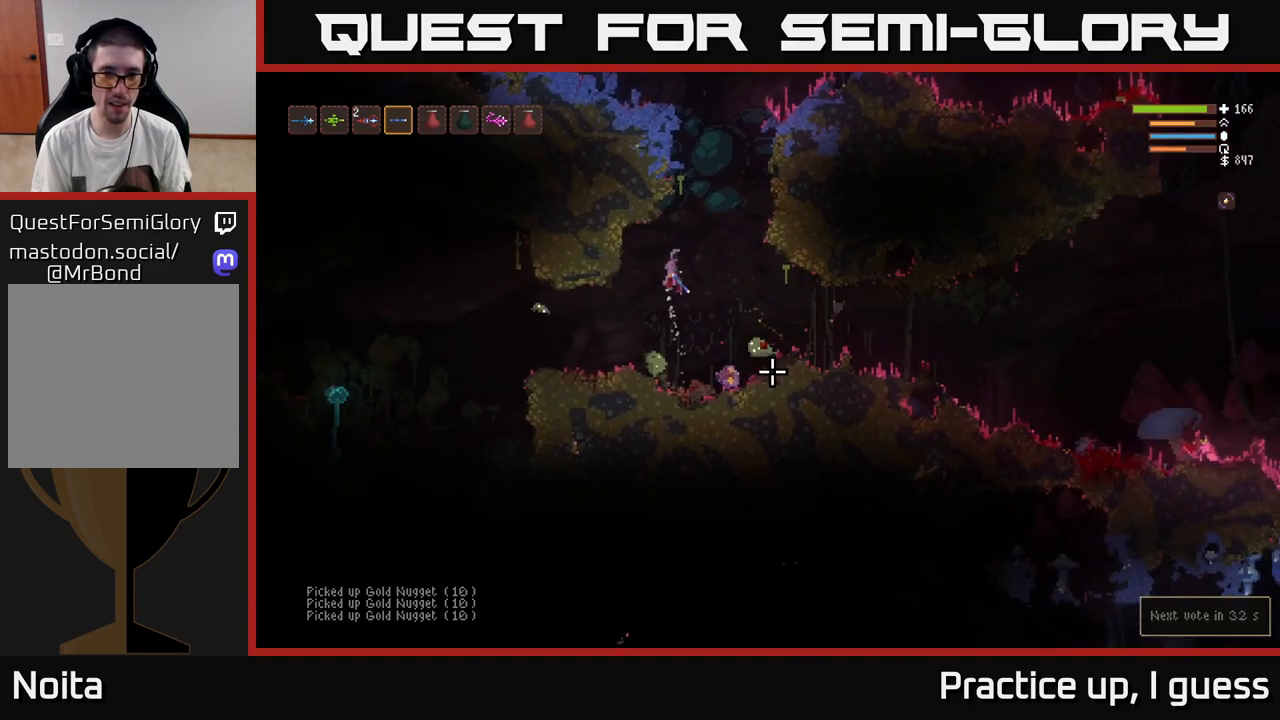
{"buttons": ["L2", "R2"], "left_stick": "center", "right_stick": "down", "events": [[150, "right_stick", "down"], [383, "R2", "down"], [383, "left_stick", "center"]]}
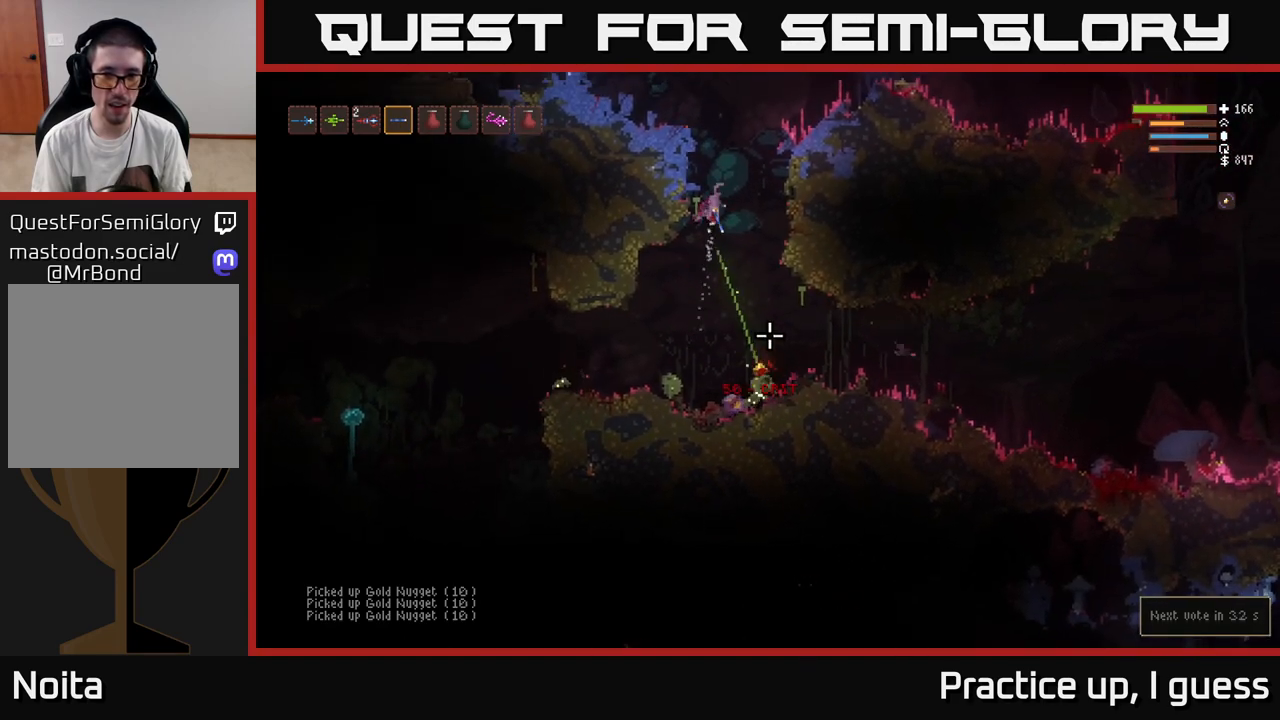
{"buttons": [], "left_stick": "center", "right_stick": "down", "events": [[17, "R2", "up"], [17, "left_stick", "right"], [317, "left_stick", "center"], [467, "L2", "up"]]}
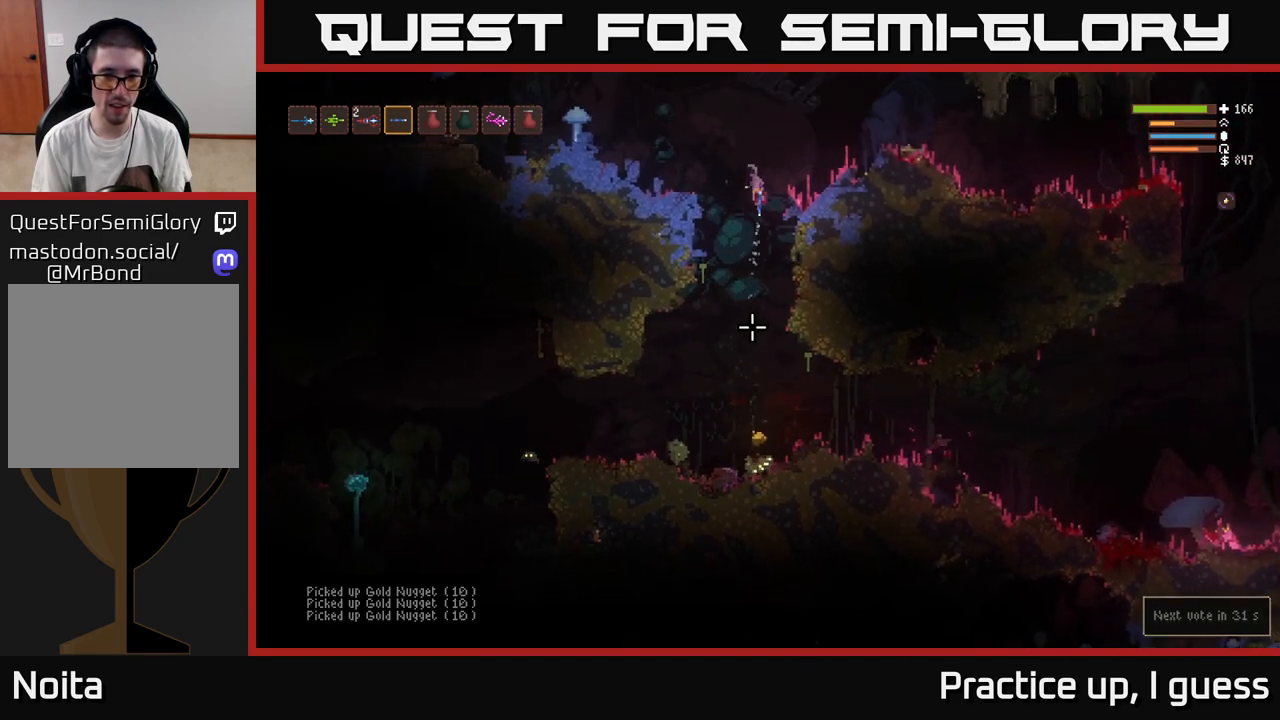
{"buttons": ["L2", "R2"], "left_stick": "center", "right_stick": "down", "events": [[350, "L2", "down"], [433, "R2", "down"]]}
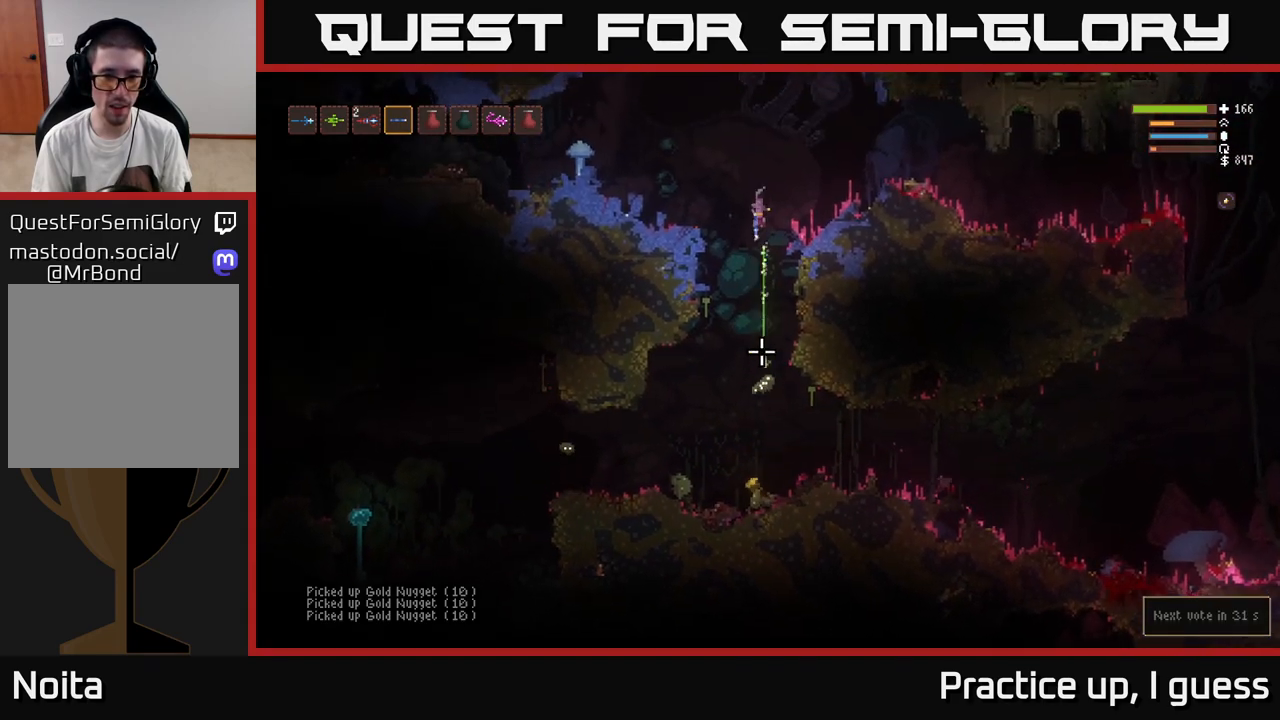
{"buttons": ["L2"], "left_stick": "center", "right_stick": "down", "events": [[33, "R2", "up"]]}
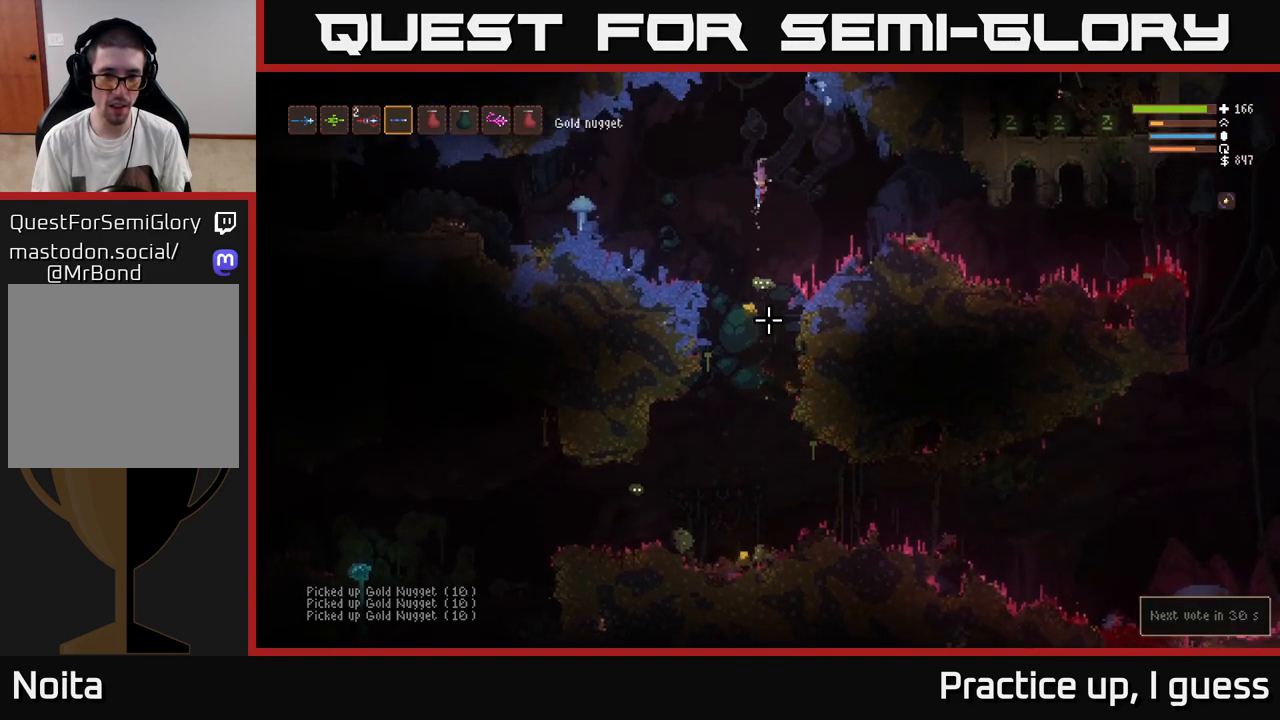
{"buttons": ["L2"], "left_stick": "center", "right_stick": "down", "events": [[133, "left_stick", "up-left"], [150, "L2", "up"], [300, "left_stick", "center"], [333, "L2", "down"]]}
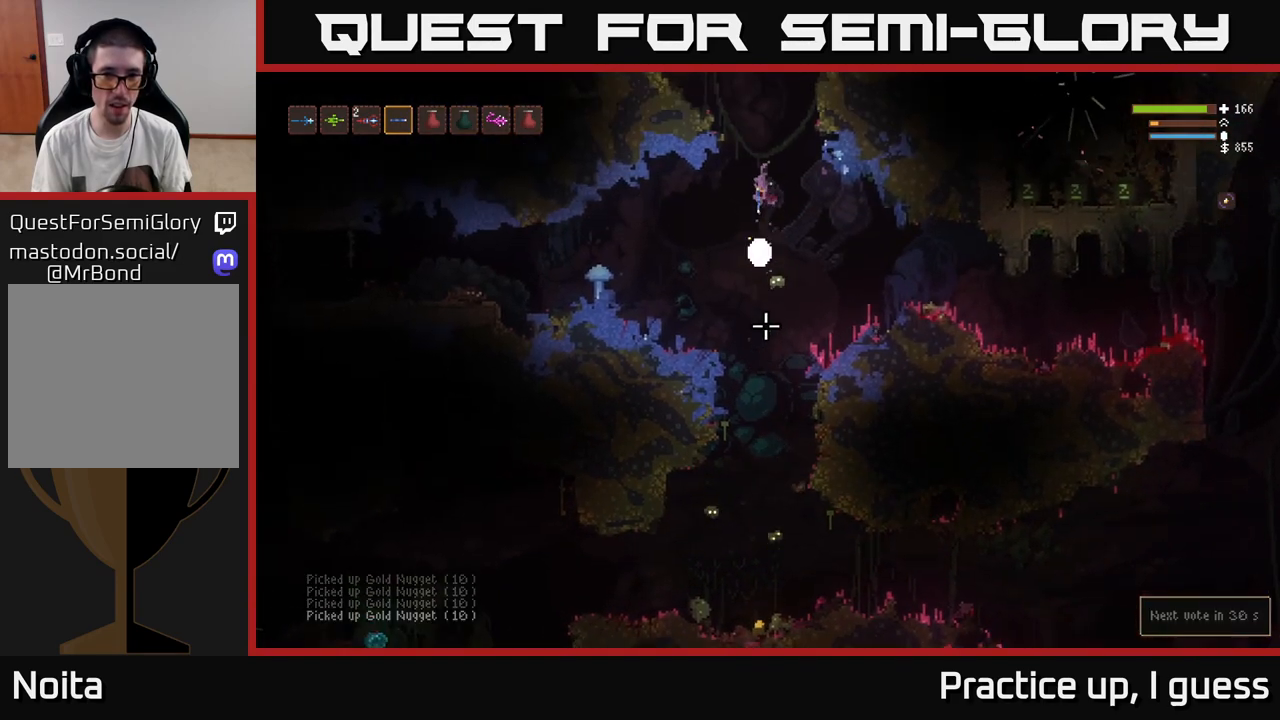
{"buttons": ["L2", "R2"], "left_stick": "right", "right_stick": "down", "events": [[17, "L2", "up"], [183, "L2", "down"], [417, "left_stick", "right"], [483, "R2", "down"]]}
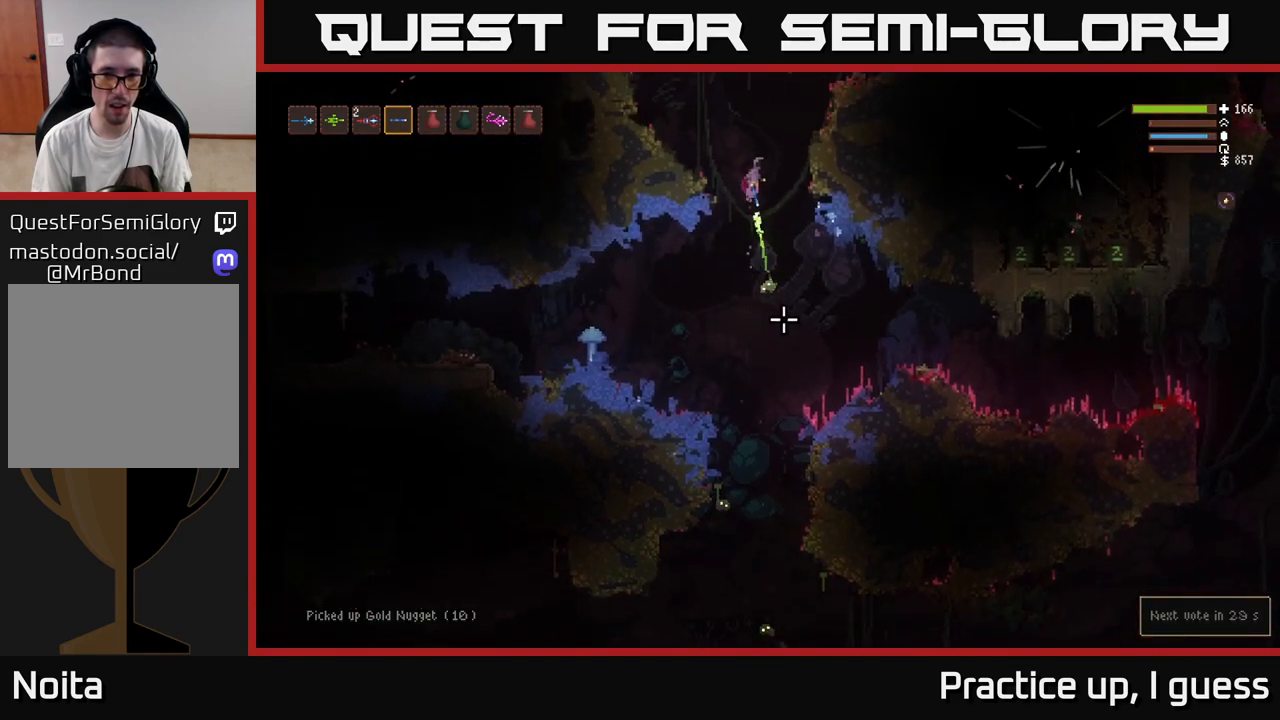
{"buttons": ["L2"], "left_stick": "center", "right_stick": "down", "events": [[50, "R2", "up"], [67, "left_stick", "center"], [133, "L2", "up"], [283, "left_stick", "left"], [383, "L2", "down"], [400, "left_stick", "center"]]}
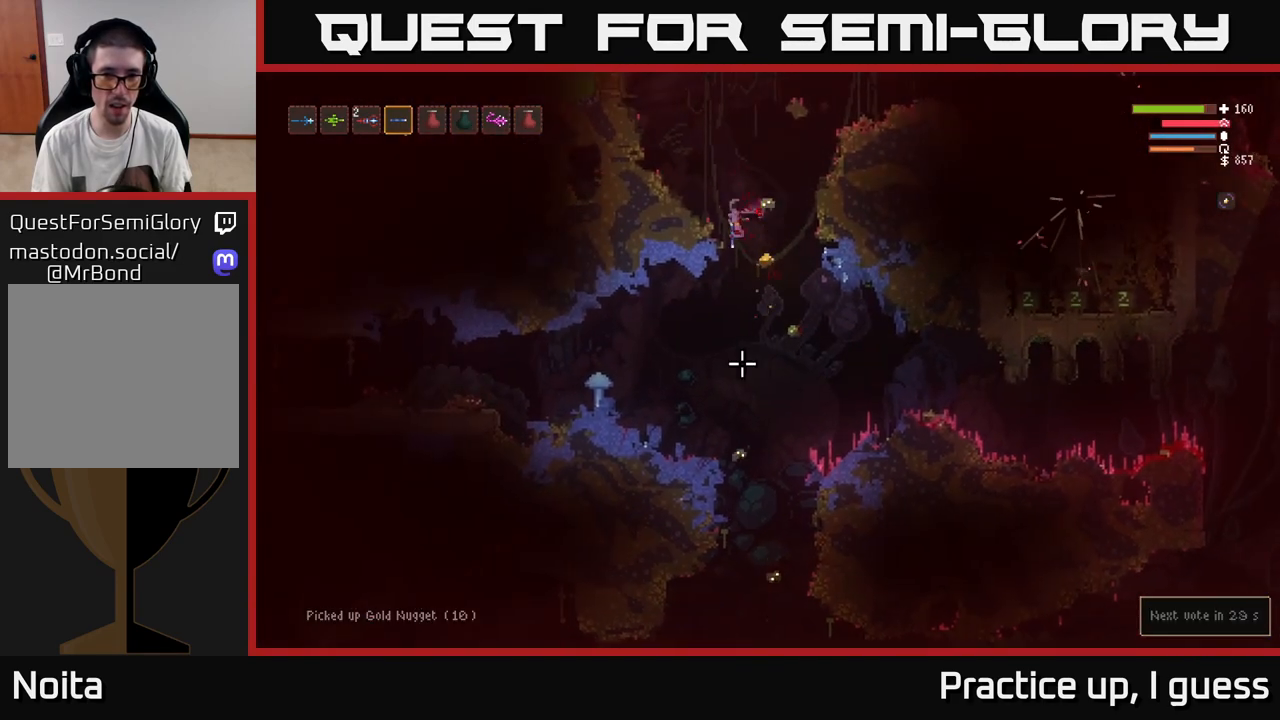
{"buttons": [], "left_stick": "up-left", "right_stick": "down", "events": [[50, "L2", "up"], [233, "R2", "down"], [250, "L2", "down"], [250, "left_stick", "up-left"], [317, "R2", "up"], [500, "L2", "up"]]}